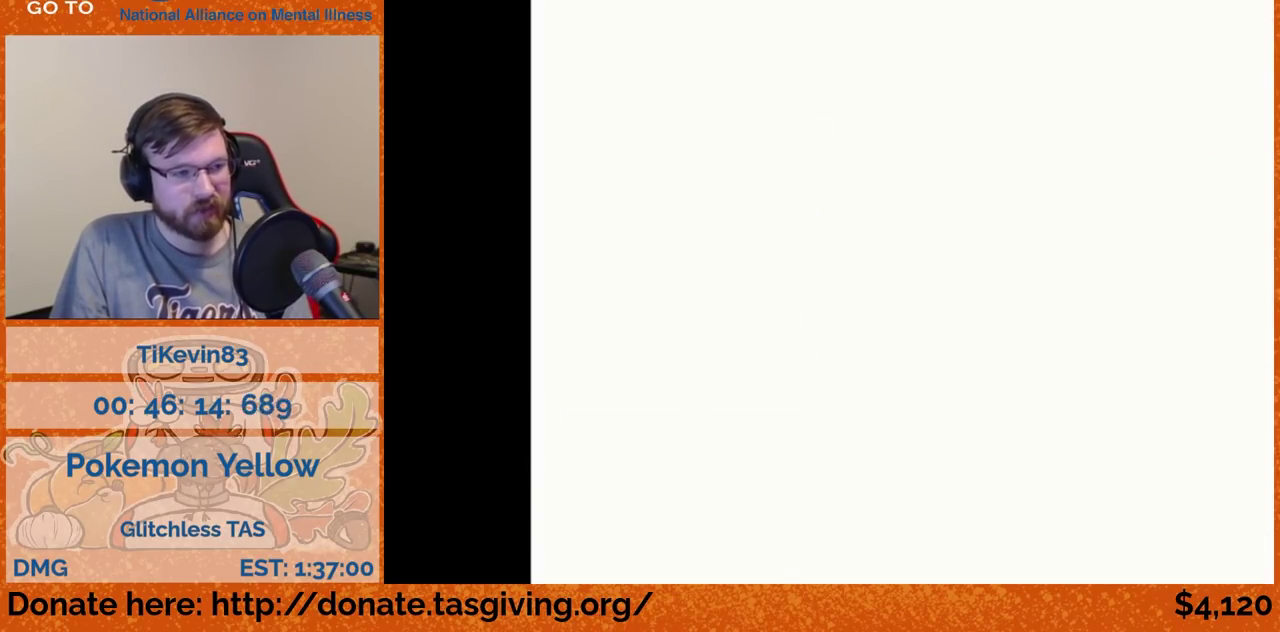
Gameplay with a controller (Nintendo layout); each line is a JSON object with the inputs held at the frame after it. "events" lists button and stick changes between this image and that frame as [ms after this image, input, new state], when the widget could be followed in between. Not read: L3 R3.
{"buttons": ["A", "DPAD_LEFT"], "events": [[250, "DPAD_DOWN", "down"], [350, "DPAD_DOWN", "up"], [350, "DPAD_LEFT", "down"], [417, "A", "down"]]}
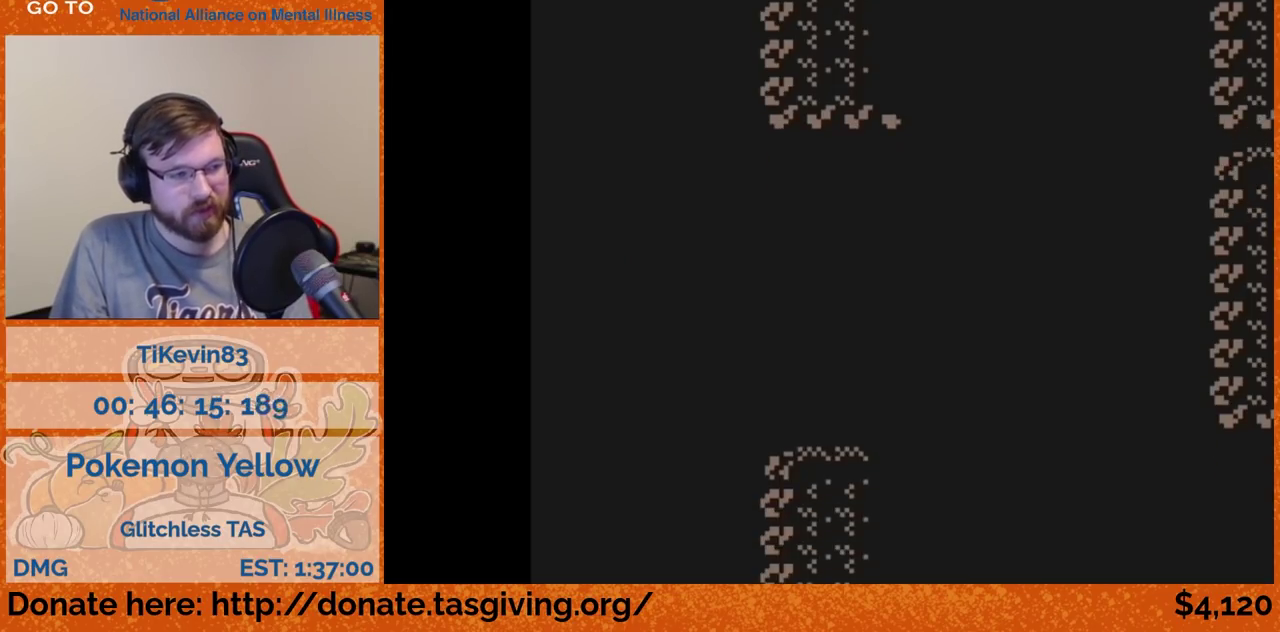
{"buttons": ["DPAD_UP"], "events": [[117, "A", "up"], [217, "DPAD_LEFT", "up"], [217, "DPAD_UP", "down"]]}
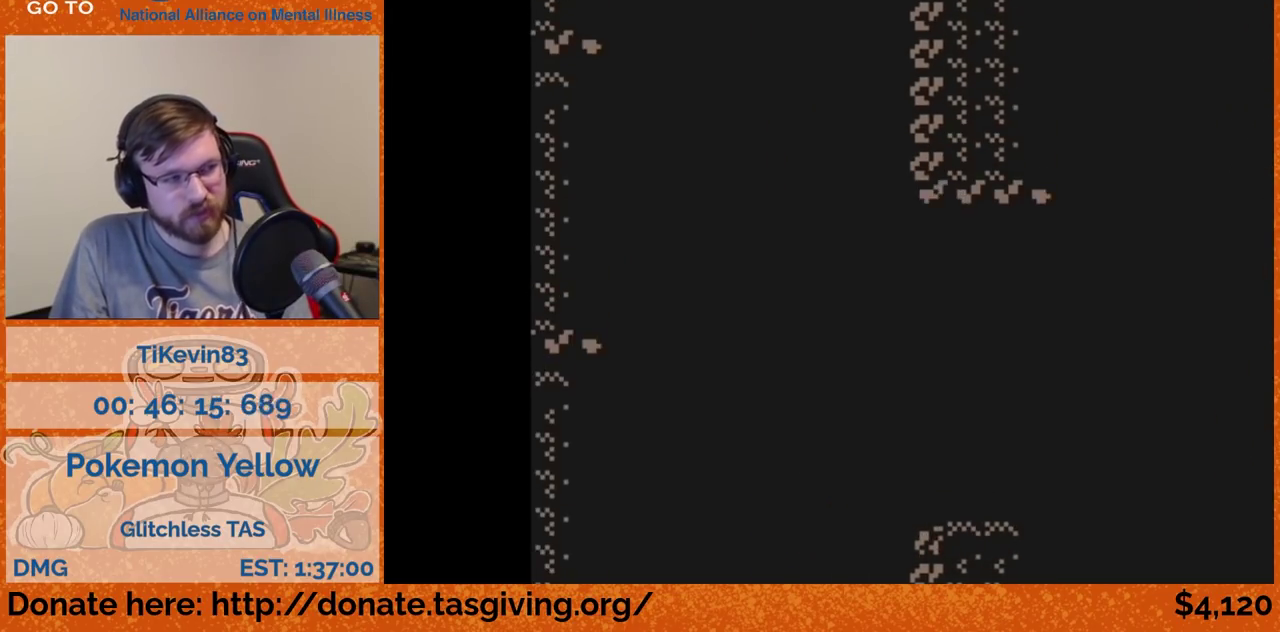
{"buttons": ["DPAD_UP"], "events": []}
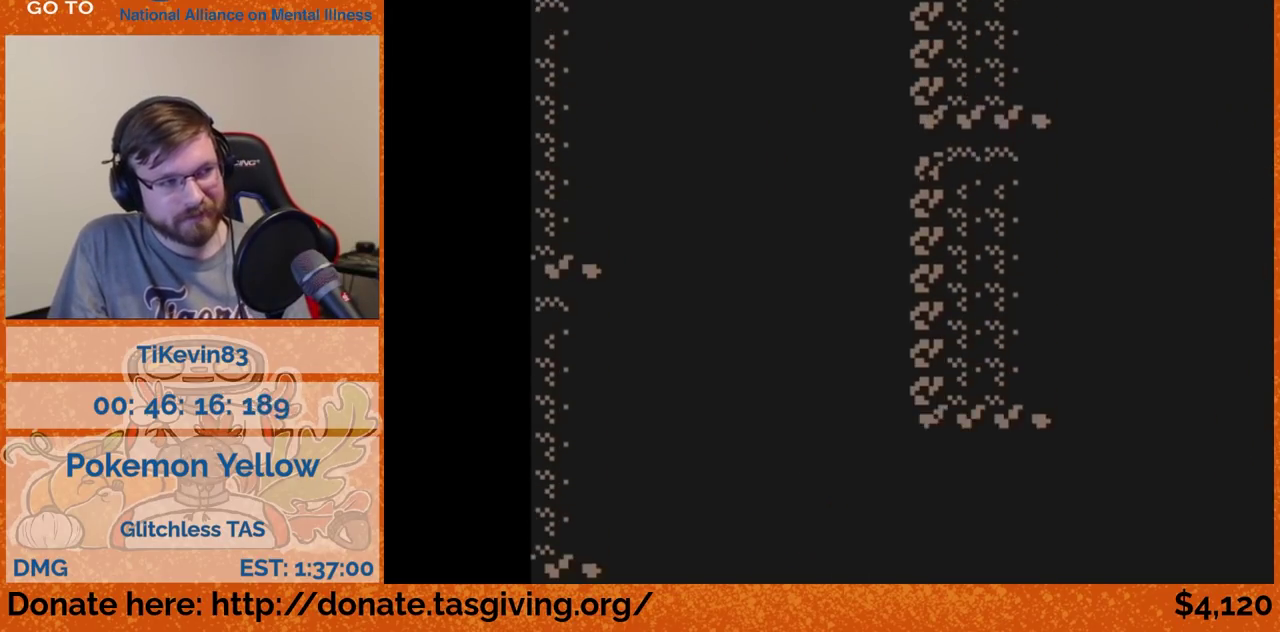
{"buttons": ["A", "DPAD_LEFT"], "events": [[433, "DPAD_LEFT", "down"], [433, "DPAD_UP", "up"], [467, "A", "down"]]}
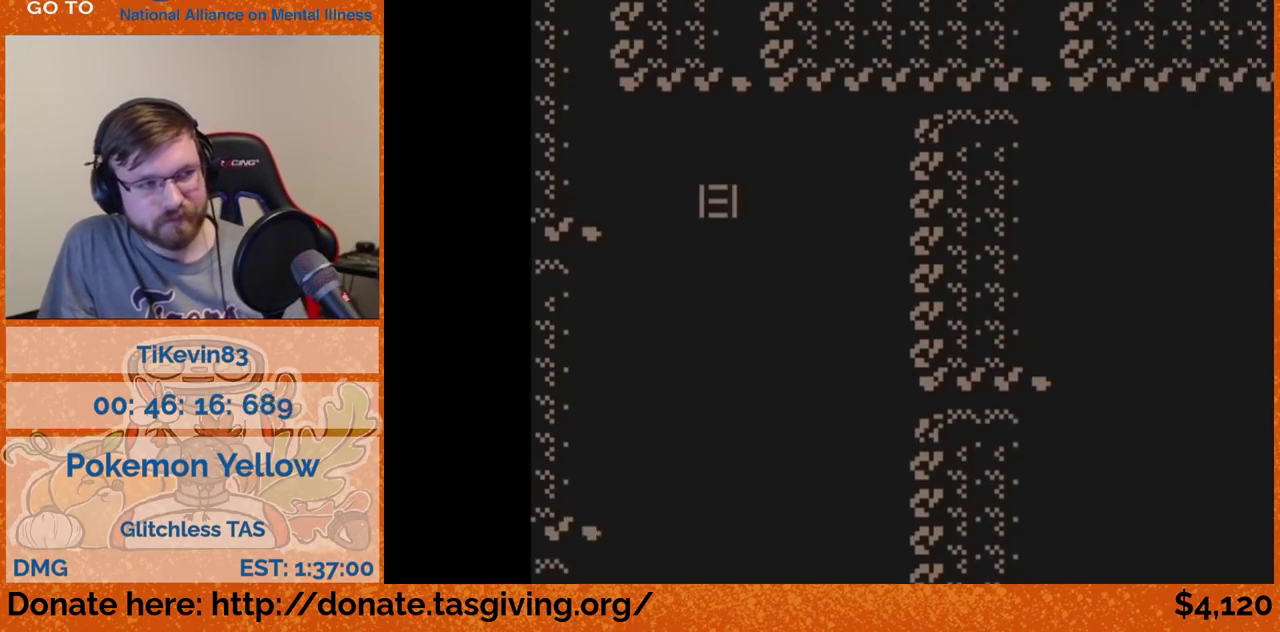
{"buttons": [], "events": [[67, "A", "up"], [500, "DPAD_LEFT", "up"]]}
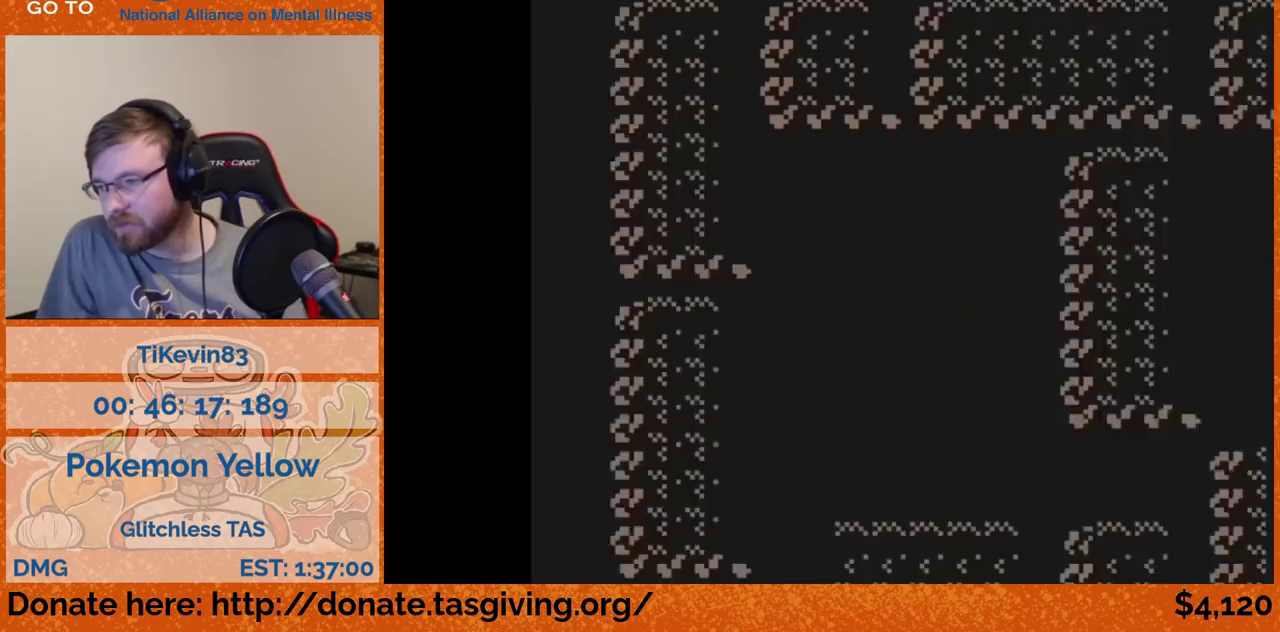
{"buttons": ["DPAD_LEFT"], "events": [[17, "DPAD_LEFT", "down"]]}
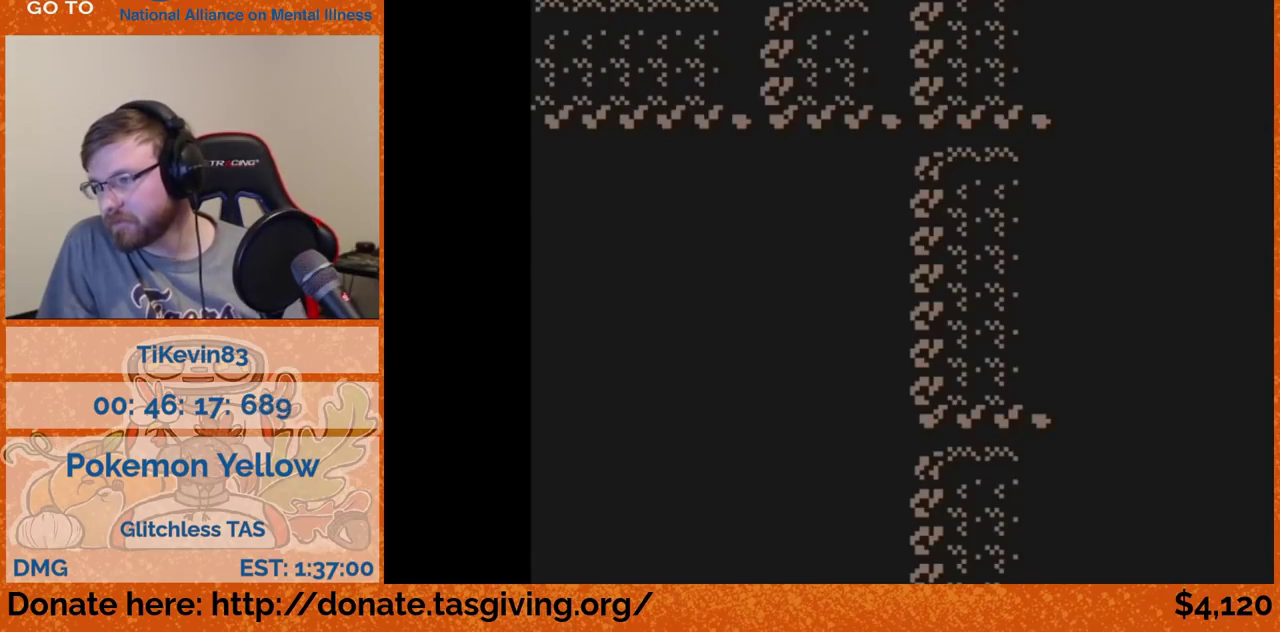
{"buttons": ["DPAD_LEFT"], "events": []}
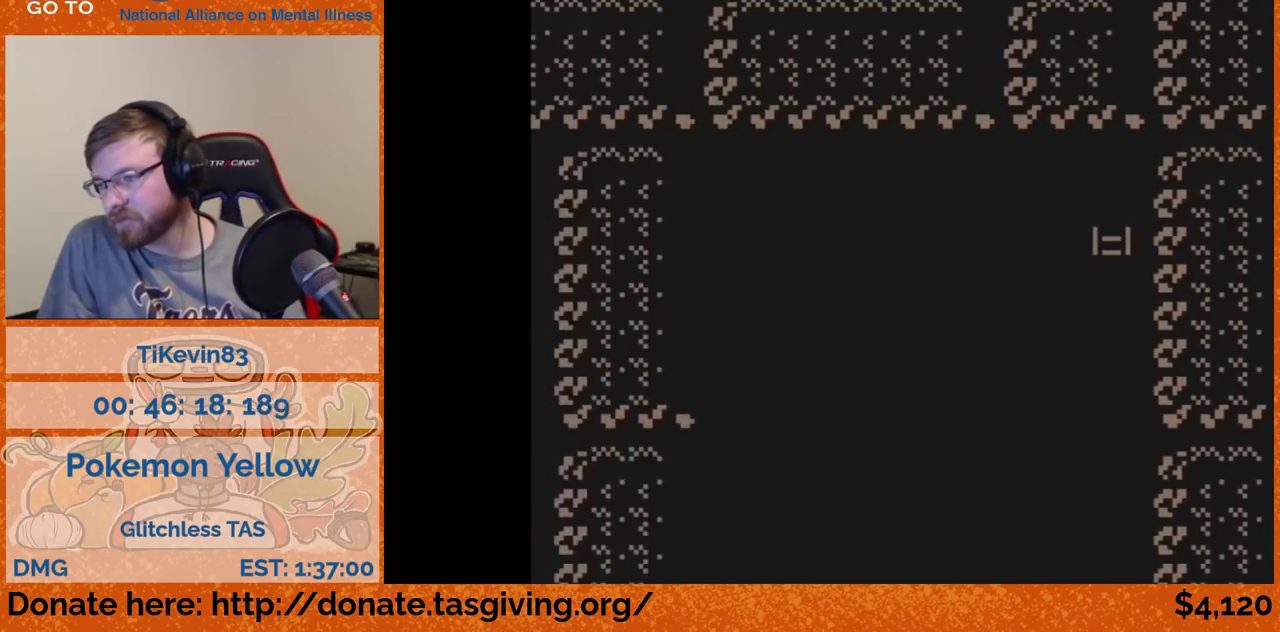
{"buttons": ["DPAD_DOWN"], "events": [[83, "DPAD_DOWN", "down"], [83, "DPAD_LEFT", "up"]]}
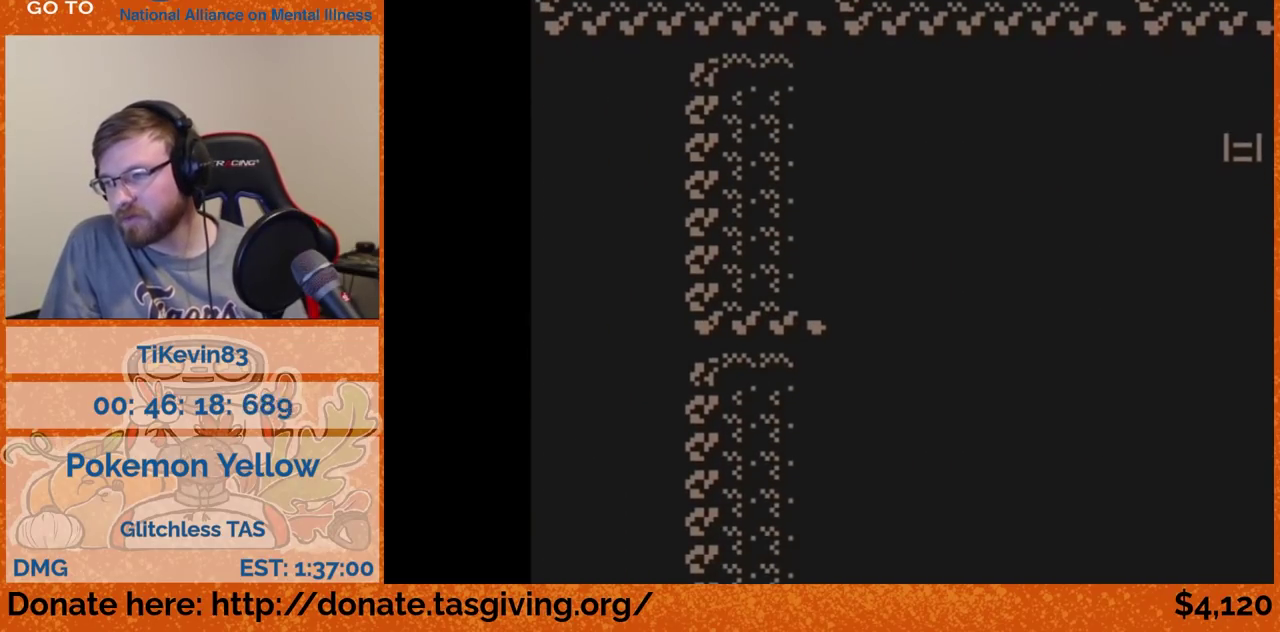
{"buttons": ["DPAD_DOWN"], "events": []}
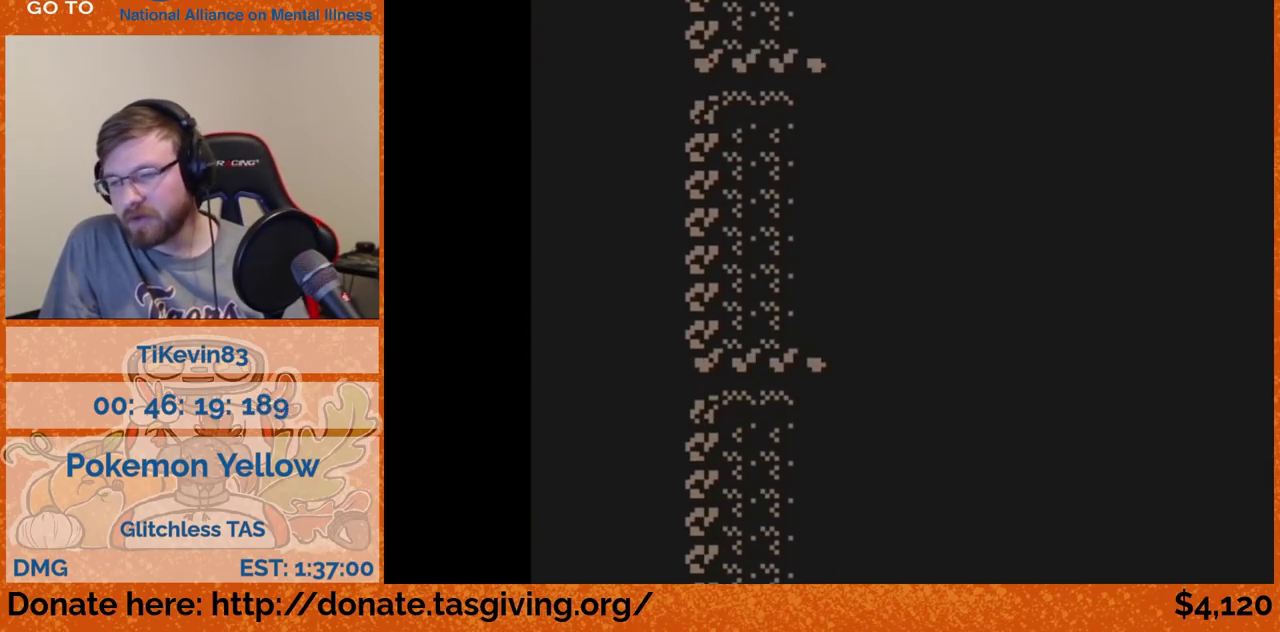
{"buttons": ["DPAD_RIGHT"], "events": [[100, "DPAD_DOWN", "up"], [100, "DPAD_RIGHT", "down"]]}
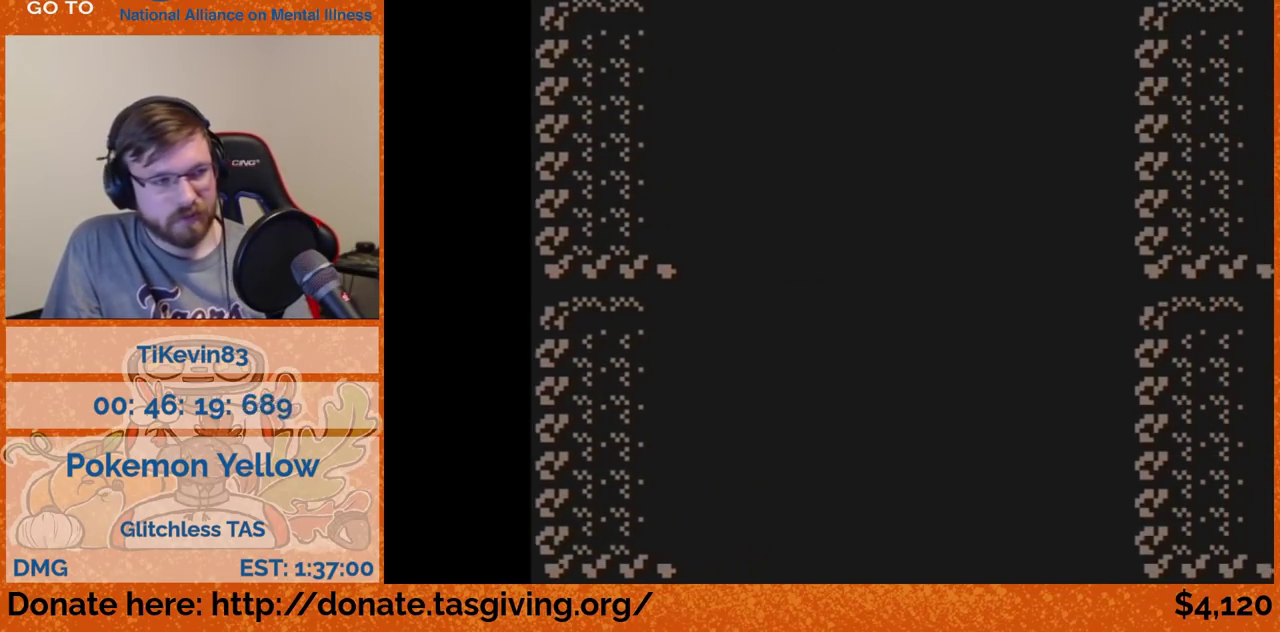
{"buttons": ["DPAD_DOWN"], "events": [[317, "DPAD_DOWN", "down"], [317, "DPAD_RIGHT", "up"]]}
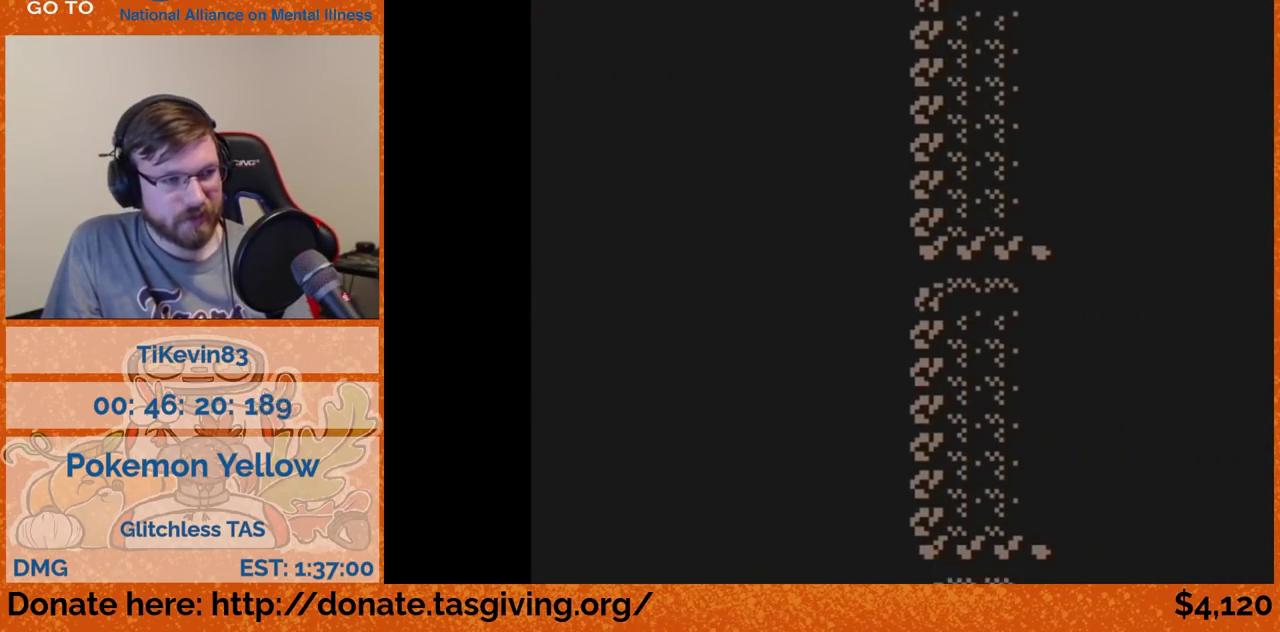
{"buttons": ["DPAD_DOWN"], "events": []}
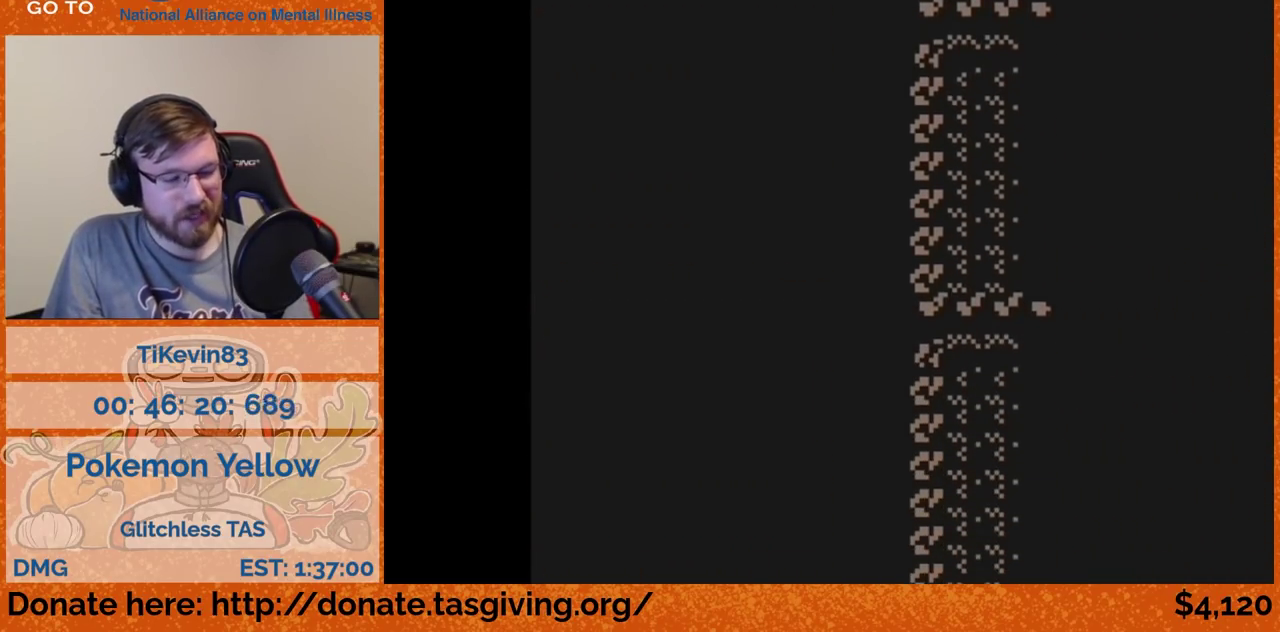
{"buttons": ["DPAD_LEFT"], "events": [[67, "DPAD_DOWN", "up"], [67, "DPAD_LEFT", "down"]]}
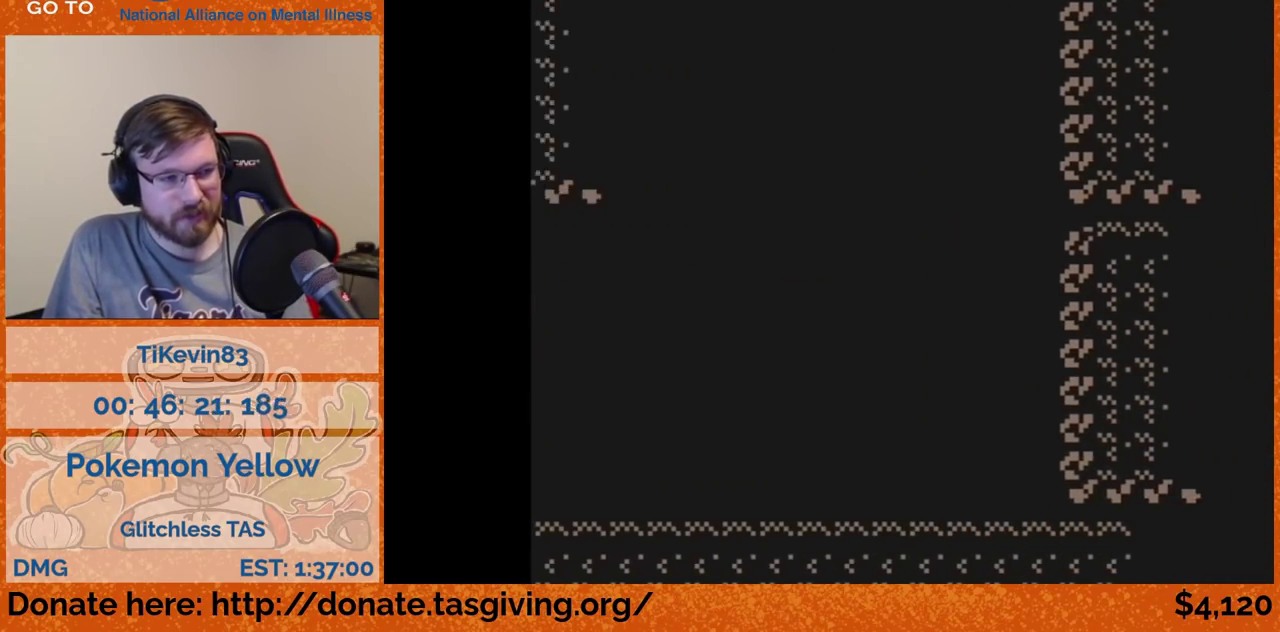
{"buttons": ["DPAD_LEFT"], "events": []}
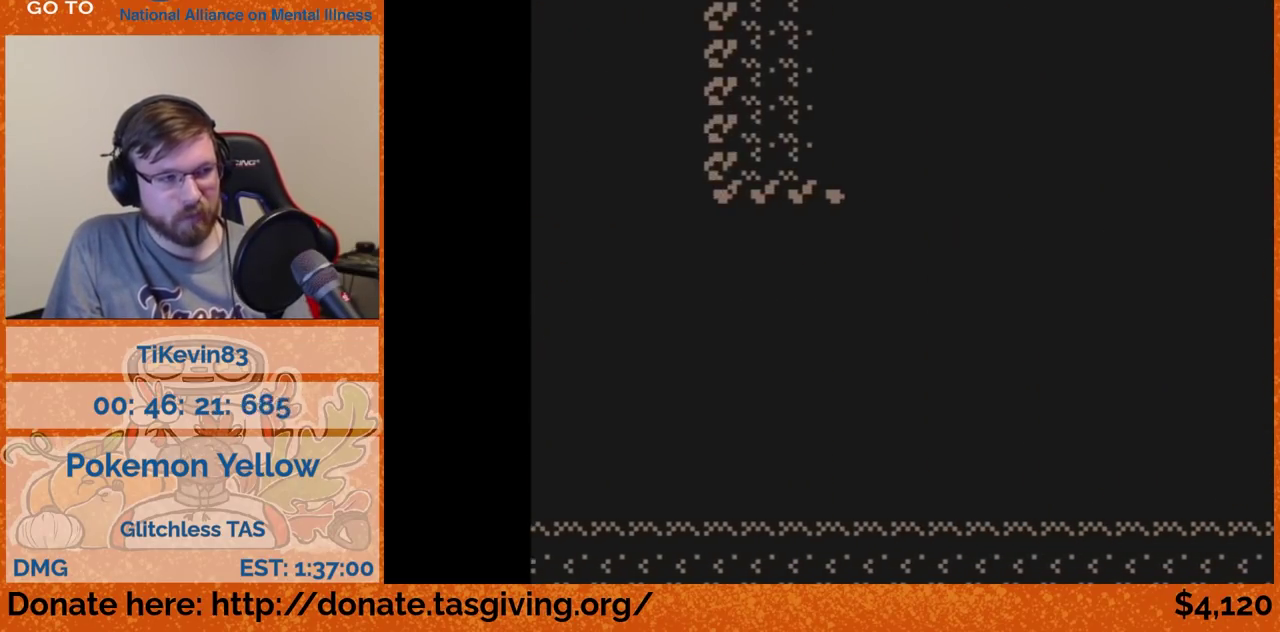
{"buttons": ["A", "DPAD_LEFT"], "events": [[400, "A", "down"]]}
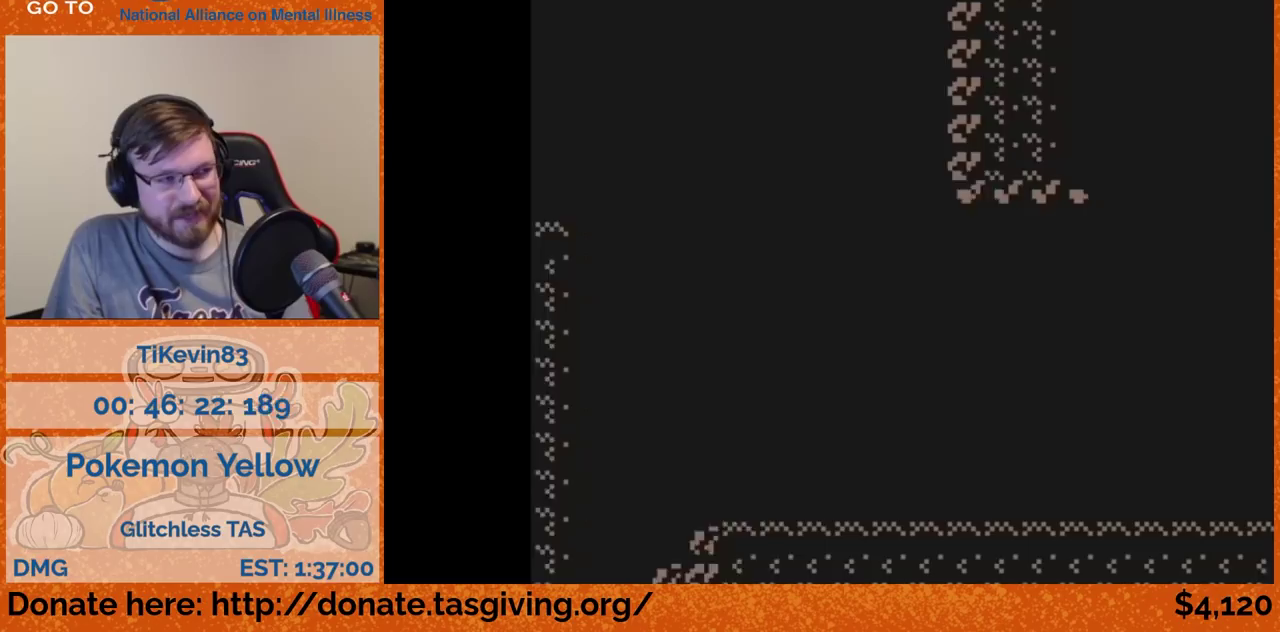
{"buttons": ["DPAD_UP"], "events": [[83, "A", "up"], [250, "DPAD_LEFT", "up"], [250, "DPAD_UP", "down"]]}
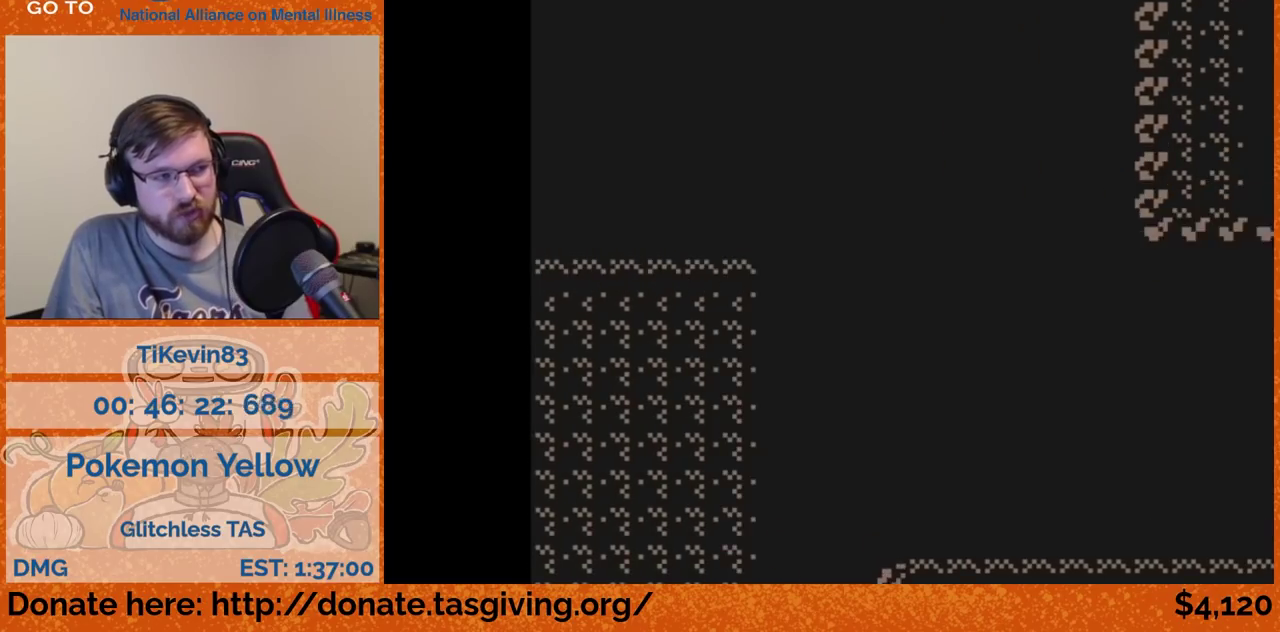
{"buttons": ["DPAD_LEFT"], "events": [[350, "DPAD_LEFT", "down"], [350, "DPAD_UP", "up"]]}
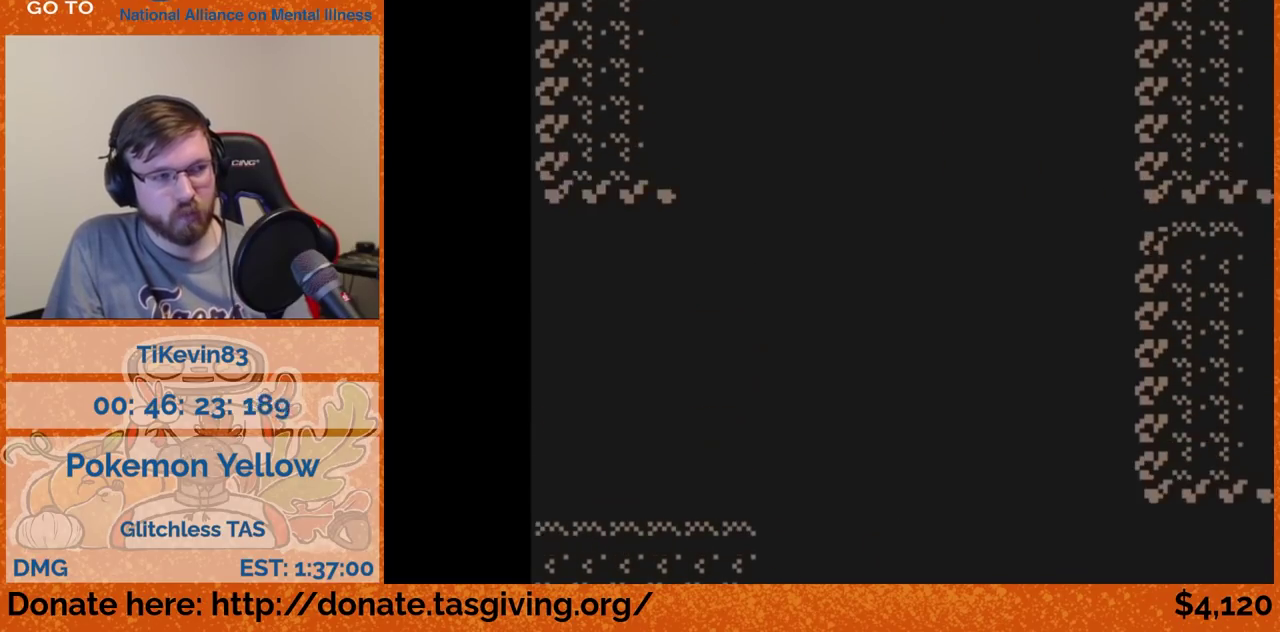
{"buttons": [], "events": [[367, "DPAD_LEFT", "up"]]}